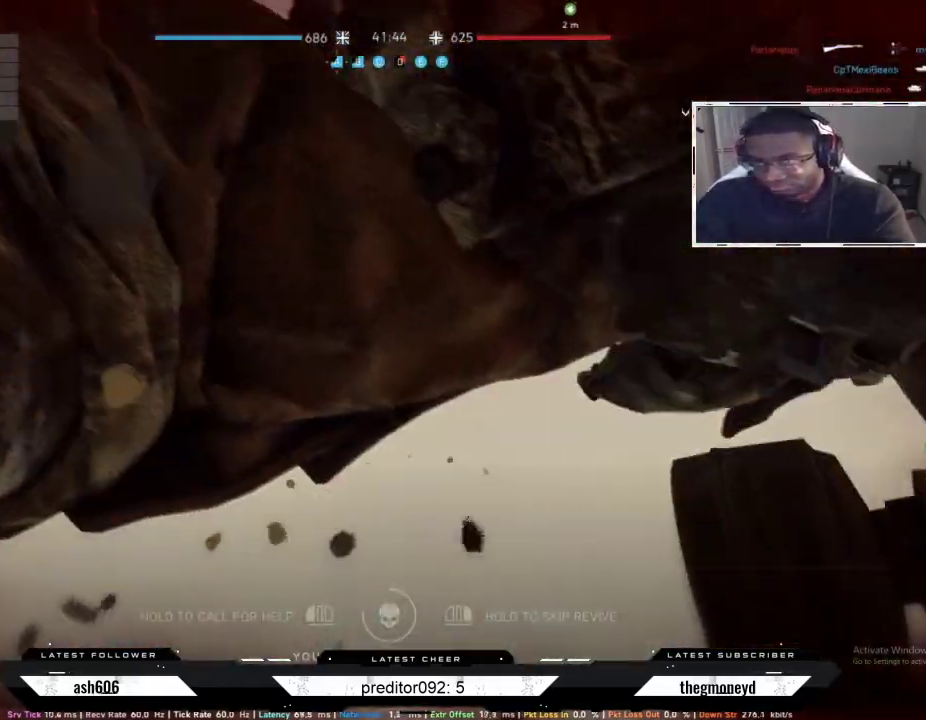
Gameplay with keyboard and mouse; each line is a JSON object with the keys and mouse buttons held at the frame after it. "events" lists presses ("down") and releases ("up") of "a", "ctrl", "d", "e", "f", "q", "r", "s", "shift", "space", "tab", "w", "mouse_left", "mouse_wheel", "mouse_right", "mouse_mb4" and "mouse_mb5" between this image and that frame as [ms after this image, input, new state], when the widget could be followed in between. "mouse_left", "mouse_wheel", "mouse_right", "mouse_mb4", "mouse_mb5" = the "left", "wheel", "right", "mb4", "mb5" buttons of the "mouse" list. No other keys are recorded. "wheel" means that the mouse wheel is clicked or scrolled. Not read: mouse_move.
{"keys": ["shift", "w"], "mouse": [], "events": [[200, "mouse_left", "down"], [267, "mouse_left", "up"], [367, "mouse_left", "down"], [433, "mouse_left", "up"]]}
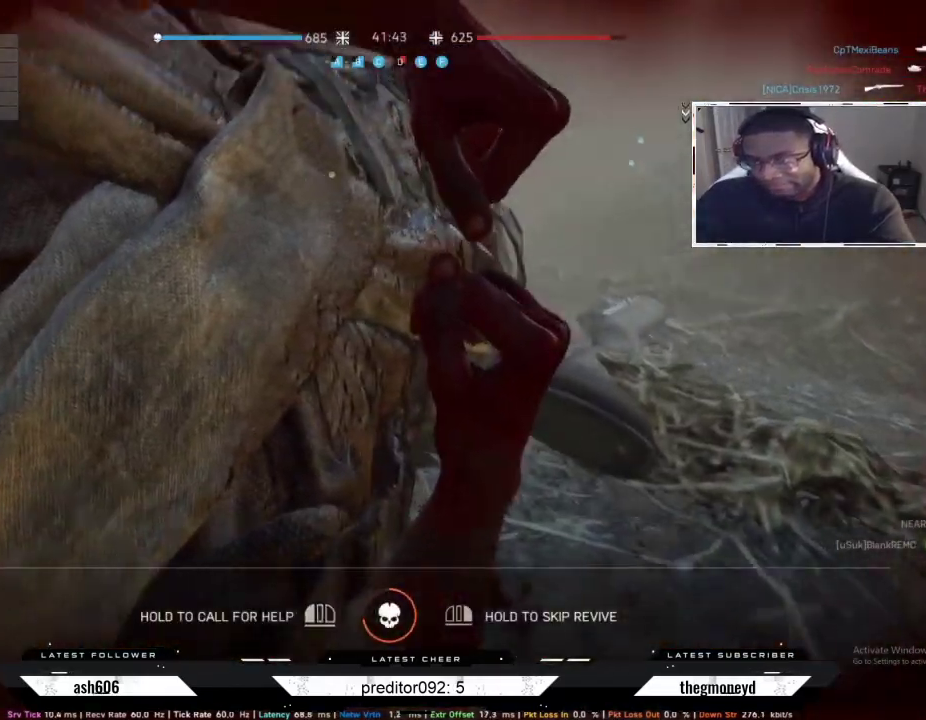
{"keys": [], "mouse": ["left"], "events": [[34, "mouse_left", "down"], [100, "mouse_left", "up"], [184, "mouse_left", "down"], [267, "mouse_left", "up"], [300, "shift", "up"], [300, "w", "up"], [317, "mouse_left", "down"]]}
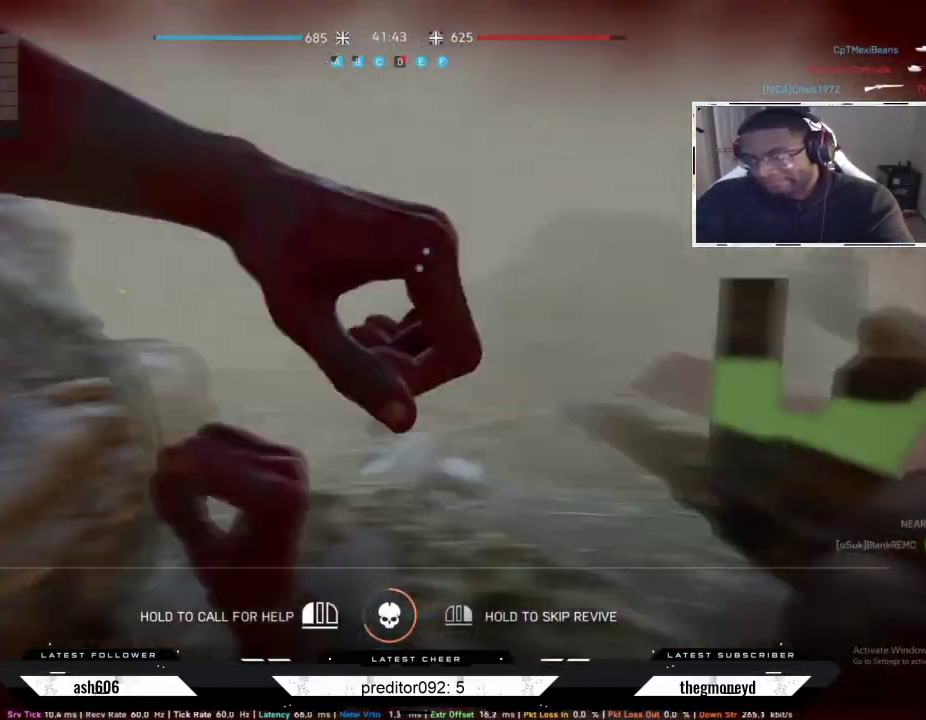
{"keys": [], "mouse": ["left"], "events": []}
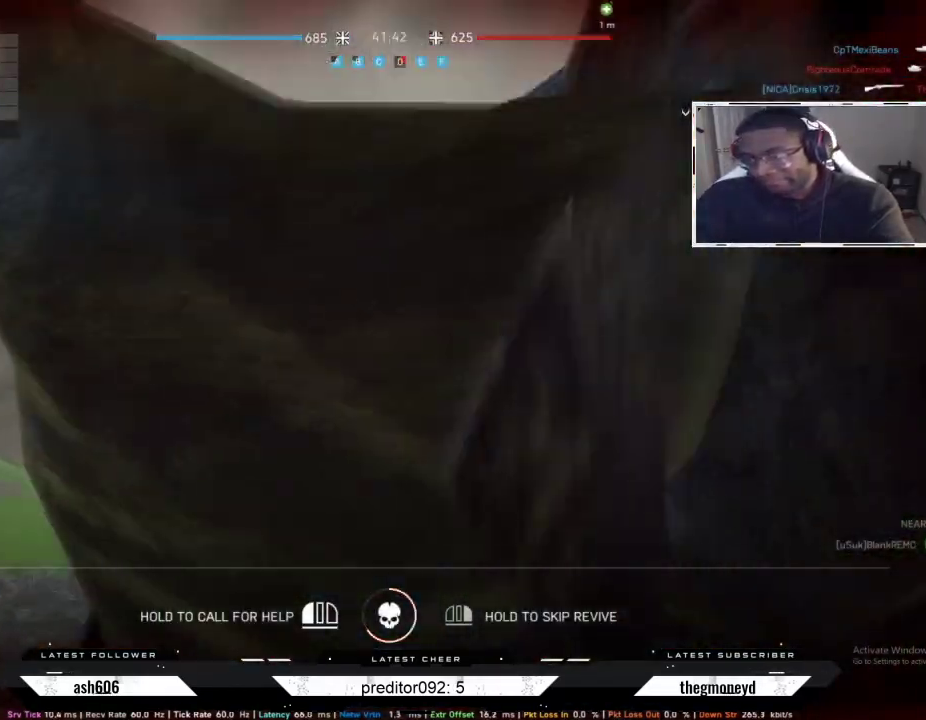
{"keys": [], "mouse": ["left"], "events": []}
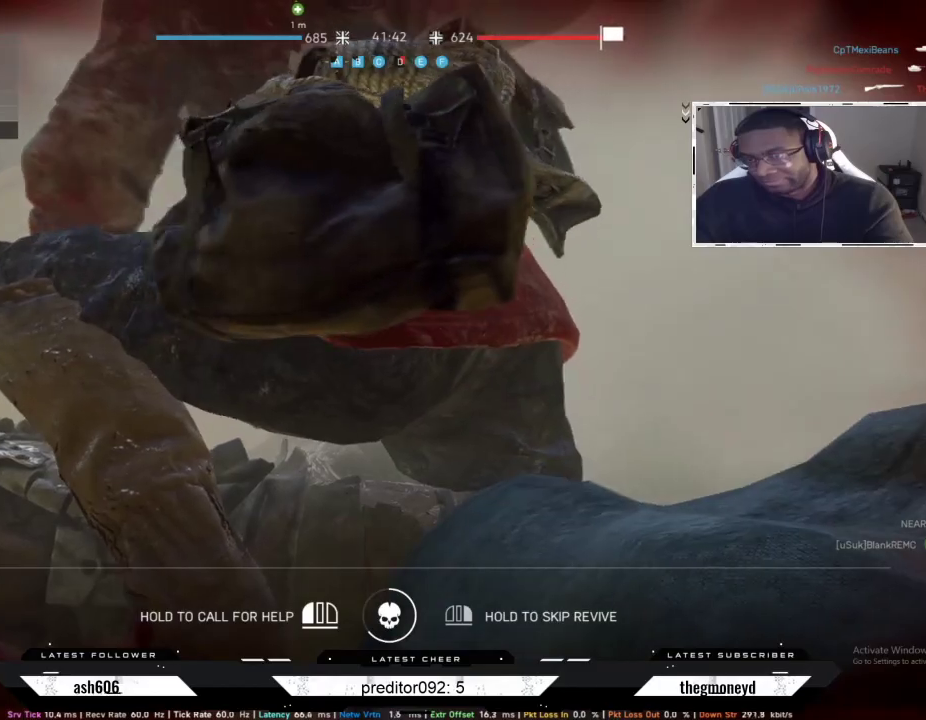
{"keys": [], "mouse": ["left"], "events": []}
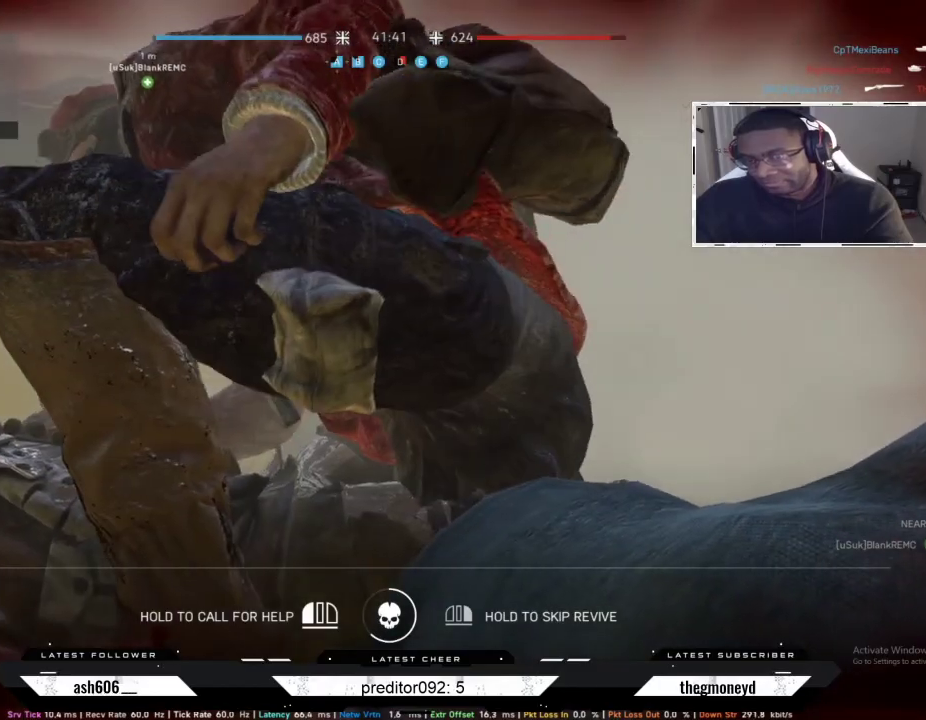
{"keys": [], "mouse": ["left"], "events": []}
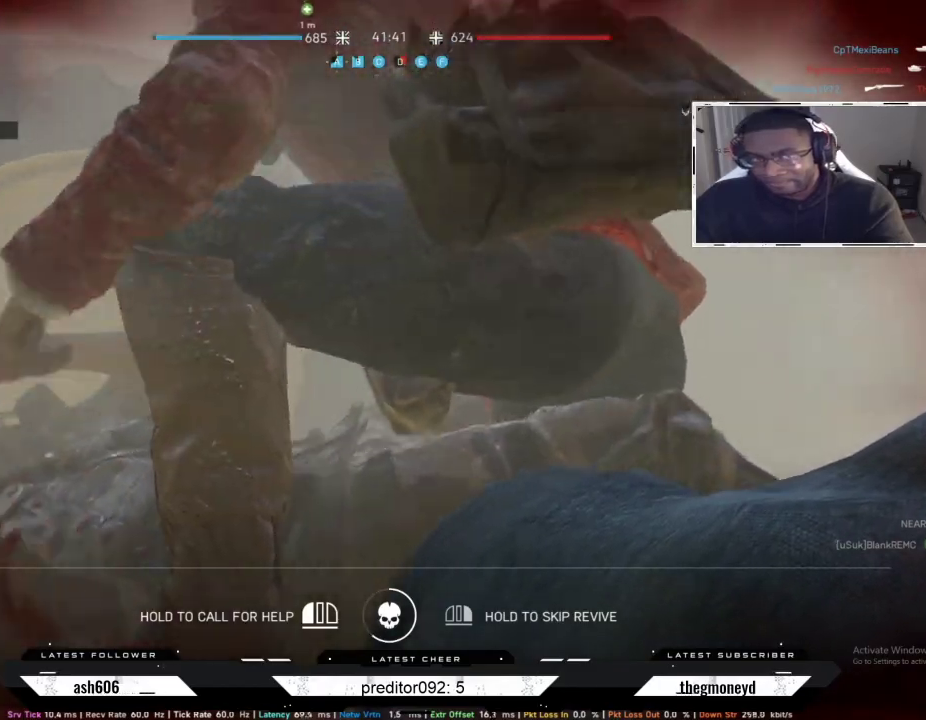
{"keys": [], "mouse": ["left"], "events": []}
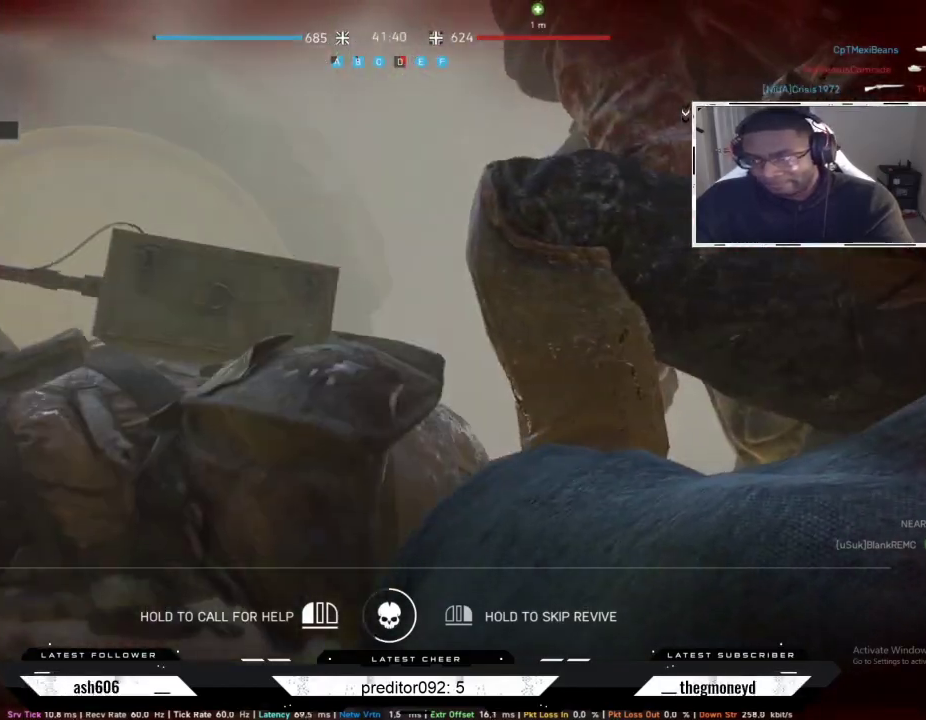
{"keys": [], "mouse": ["left"], "events": []}
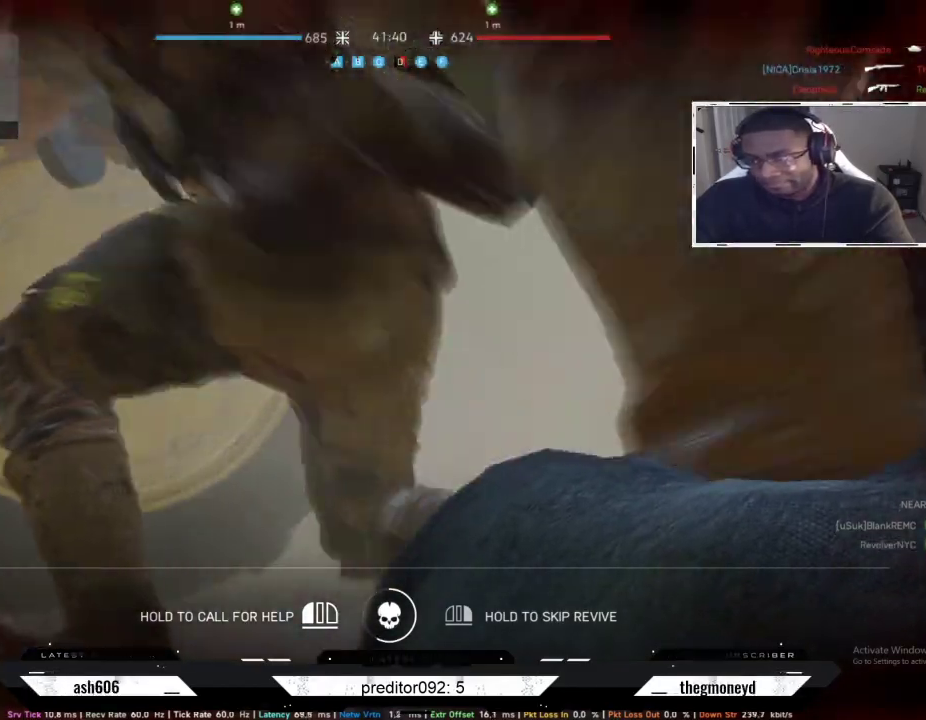
{"keys": [], "mouse": ["left"], "events": []}
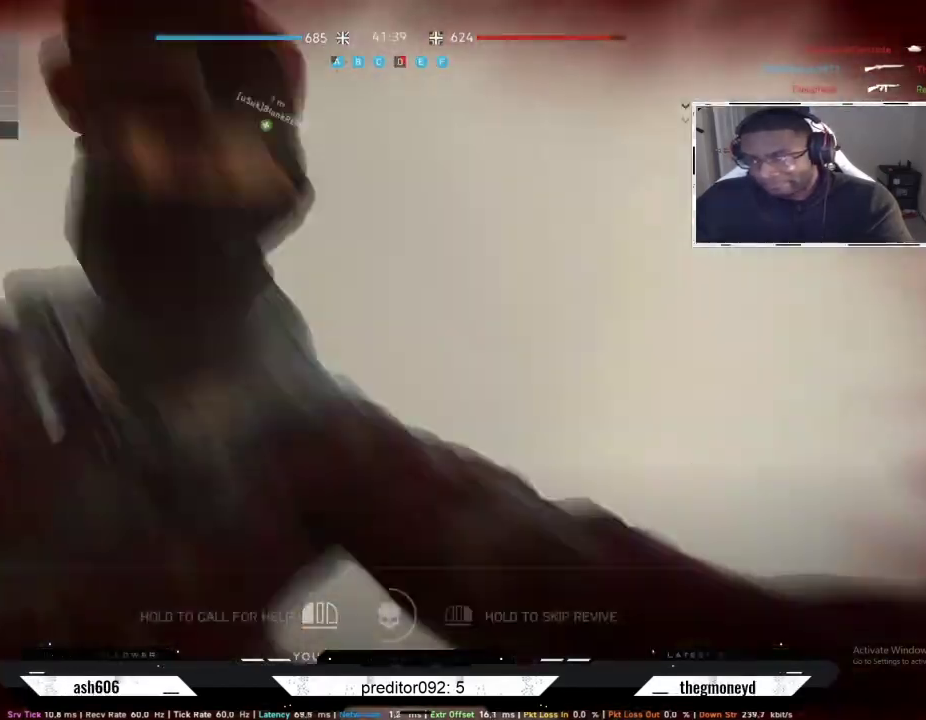
{"keys": [], "mouse": [], "events": [[484, "mouse_left", "up"]]}
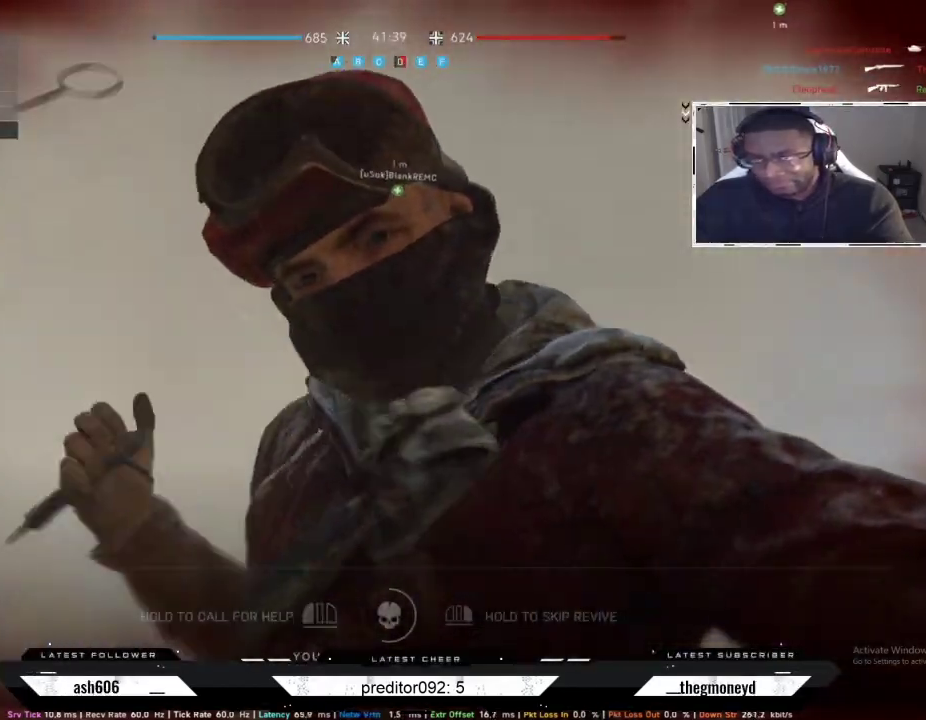
{"keys": ["shift", "w"], "mouse": [], "events": [[33, "shift", "down"], [50, "w", "down"]]}
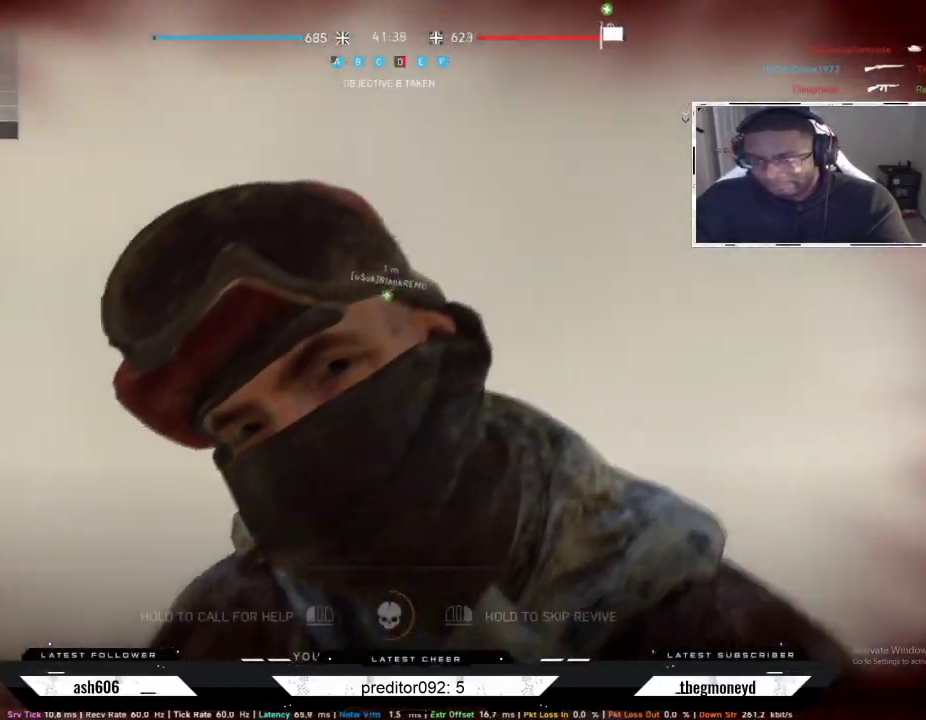
{"keys": ["shift", "w"], "mouse": [], "events": [[84, "a", "down"], [367, "a", "up"]]}
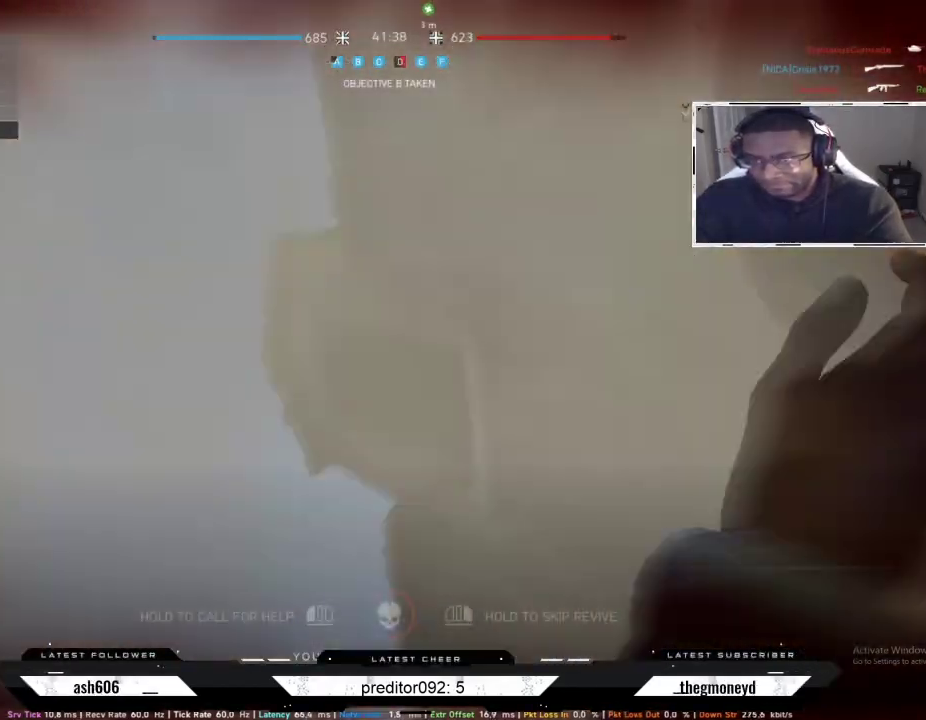
{"keys": ["shift", "w"], "mouse": [], "events": [[283, "space", "down"], [483, "space", "up"]]}
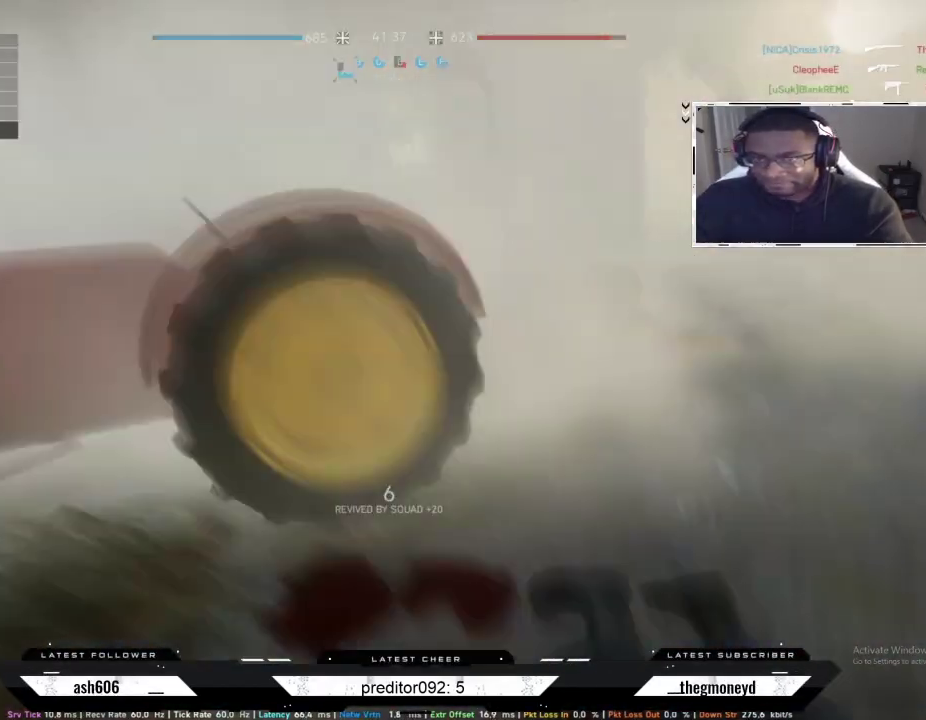
{"keys": ["a", "shift", "w"], "mouse": [], "events": [[367, "a", "down"]]}
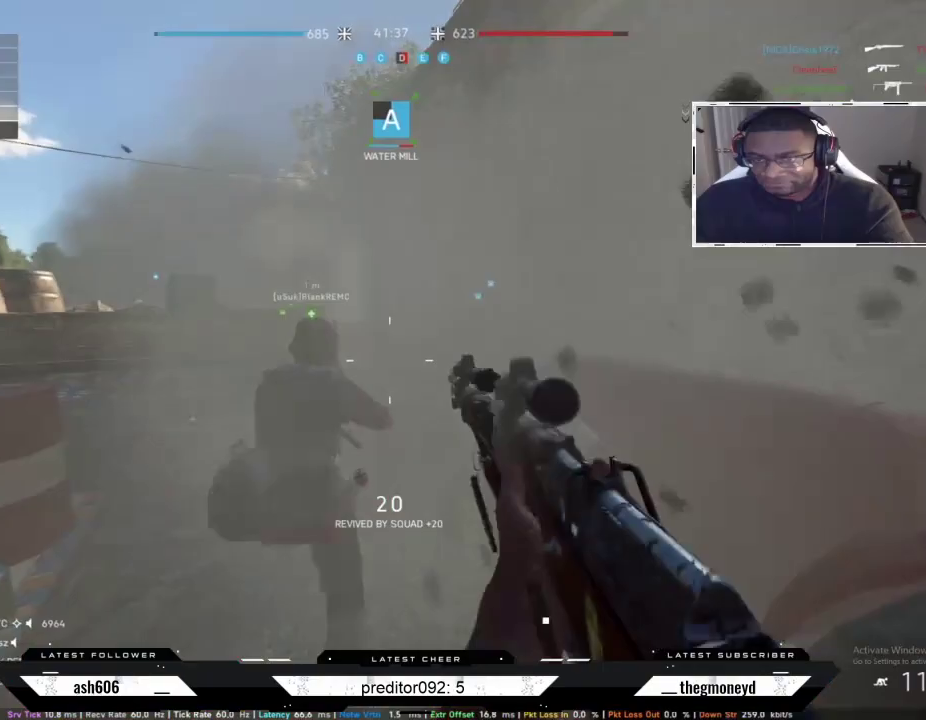
{"keys": ["a", "d", "shift", "w"], "mouse": [], "events": [[217, "space", "down"], [300, "ctrl", "down"], [400, "ctrl", "up"], [400, "d", "down"], [433, "space", "up"]]}
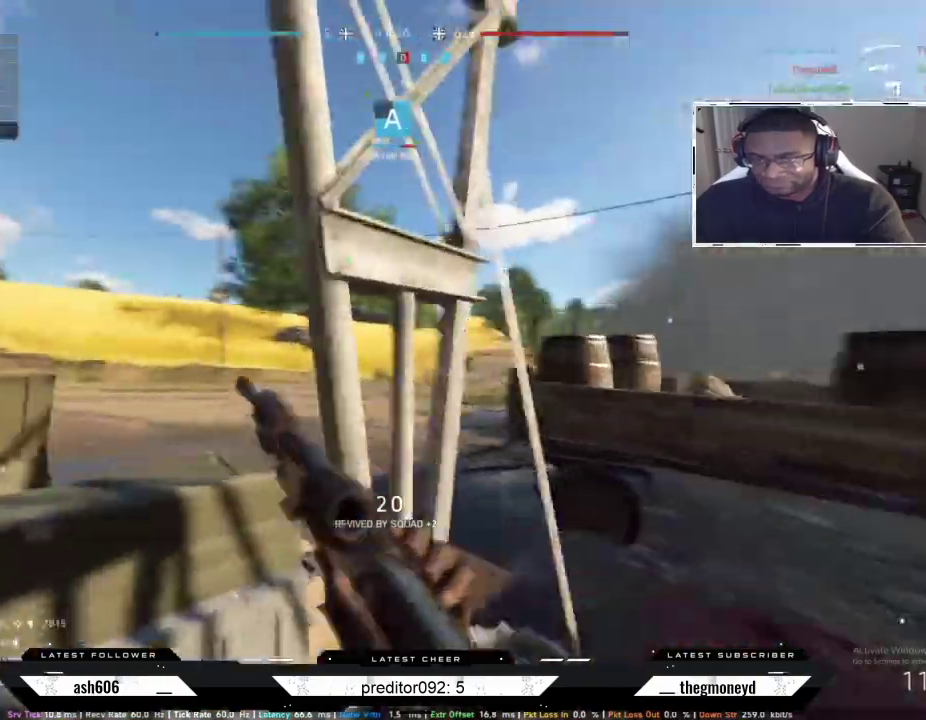
{"keys": ["a", "d", "shift", "w"], "mouse": [], "events": [[200, "shift", "up"], [200, "w", "up"], [467, "w", "down"], [501, "shift", "down"]]}
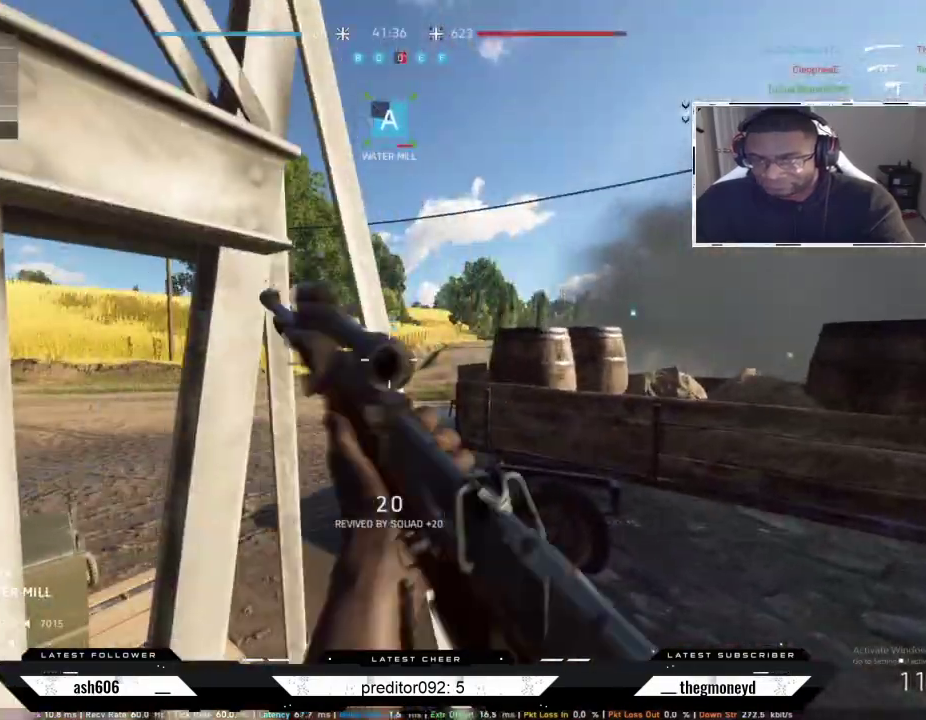
{"keys": ["a", "shift", "w"], "mouse": ["right"], "events": [[83, "a", "up"], [100, "a", "down"], [200, "w", "up"], [333, "d", "up"], [333, "shift", "up"], [467, "mouse_right", "down"], [483, "shift", "down"], [500, "w", "down"]]}
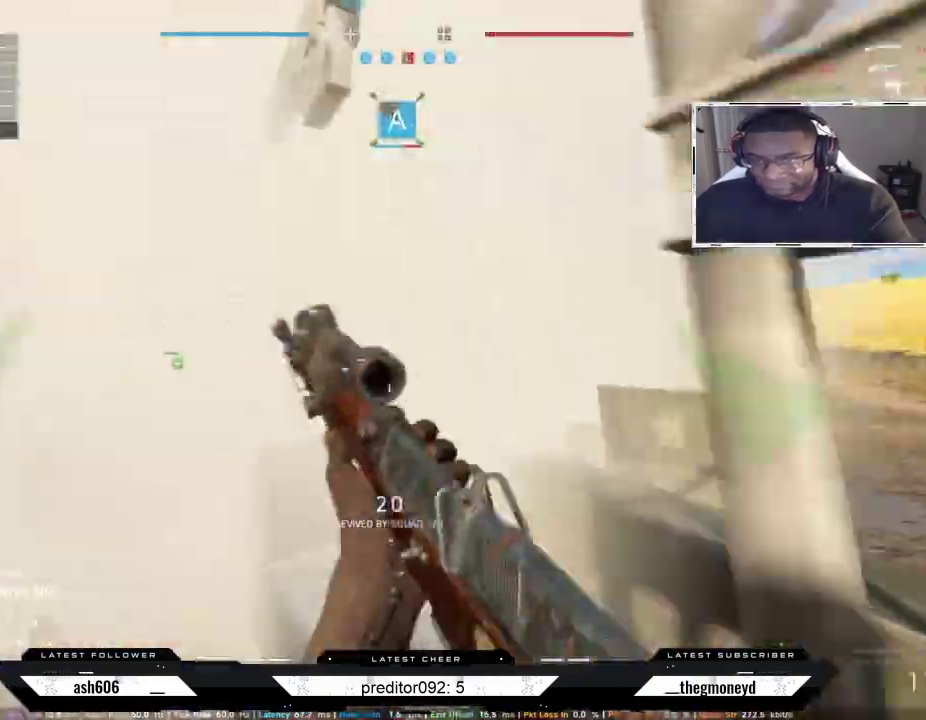
{"keys": ["shift", "w"], "mouse": [], "events": [[84, "mouse_right", "up"], [434, "a", "up"]]}
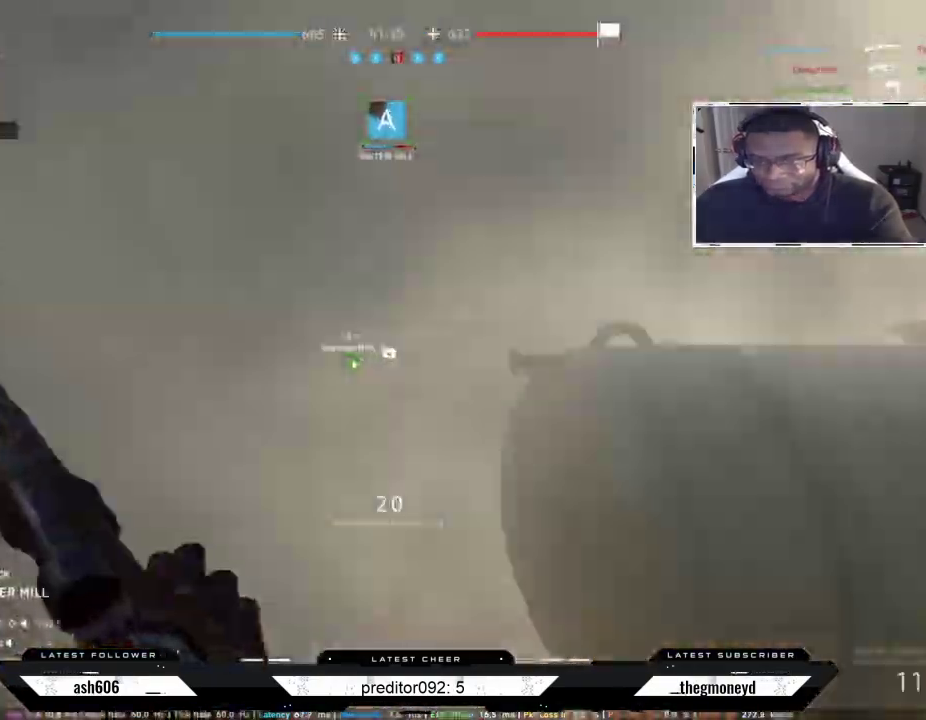
{"keys": ["shift", "w"], "mouse": [], "events": []}
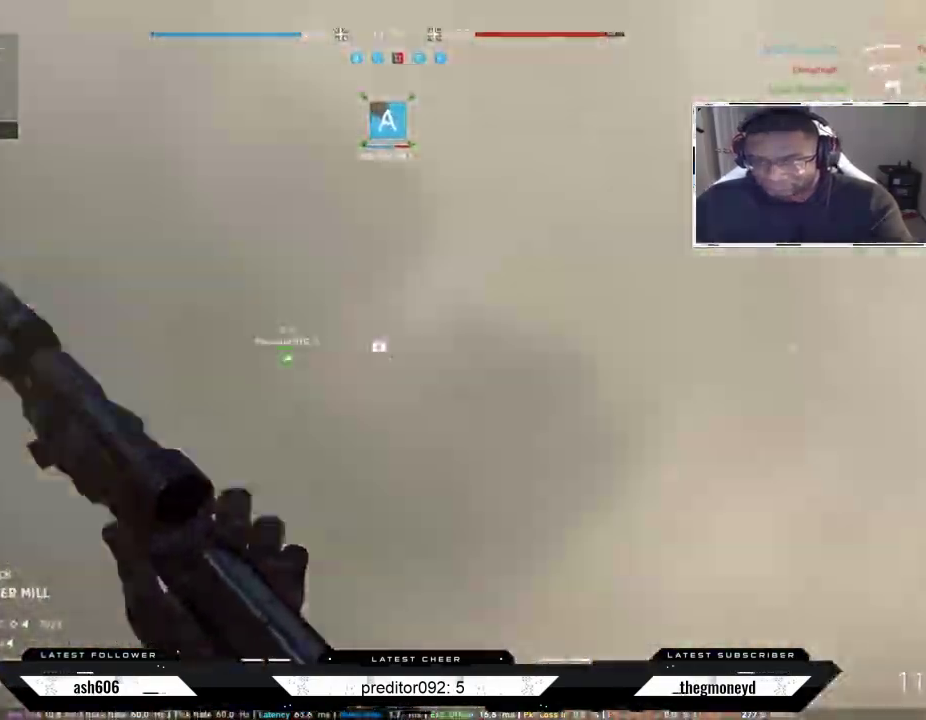
{"keys": ["shift", "w"], "mouse": [], "events": [[317, "space", "down"], [451, "space", "up"]]}
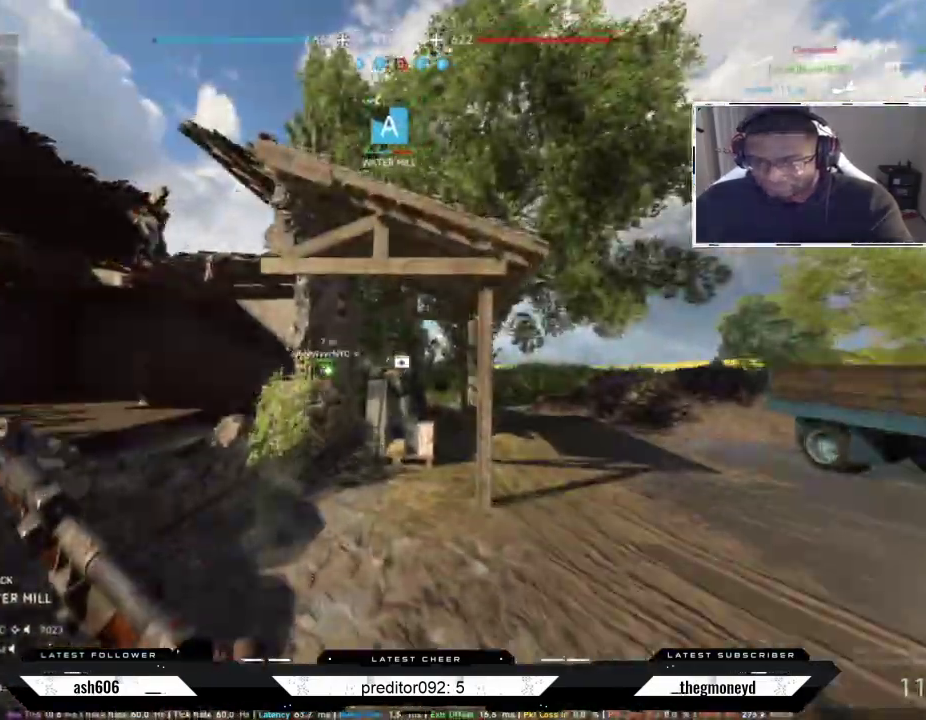
{"keys": ["a"], "mouse": ["right"], "events": [[66, "d", "down"], [317, "d", "up"], [367, "d", "down"], [383, "a", "down"], [383, "d", "up"], [450, "shift", "up"], [467, "mouse_right", "down"], [467, "w", "up"]]}
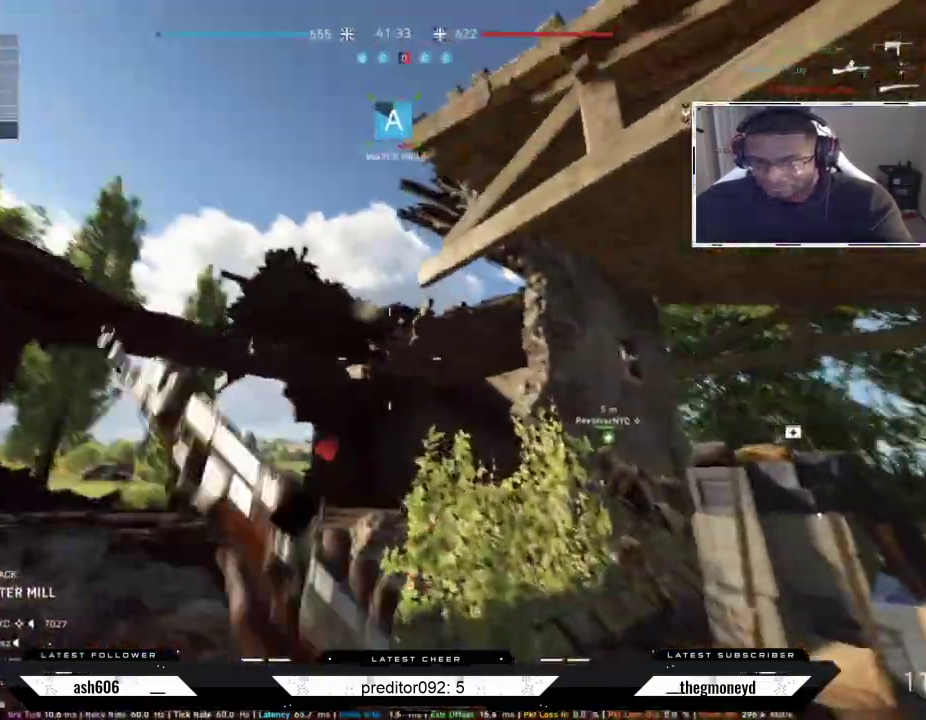
{"keys": ["a"], "mouse": ["left", "right"], "events": [[50, "mouse_left", "down"], [134, "mouse_left", "up"], [234, "mouse_left", "down"], [284, "mouse_left", "up"], [351, "mouse_left", "down"], [417, "mouse_left", "up"], [467, "mouse_left", "down"]]}
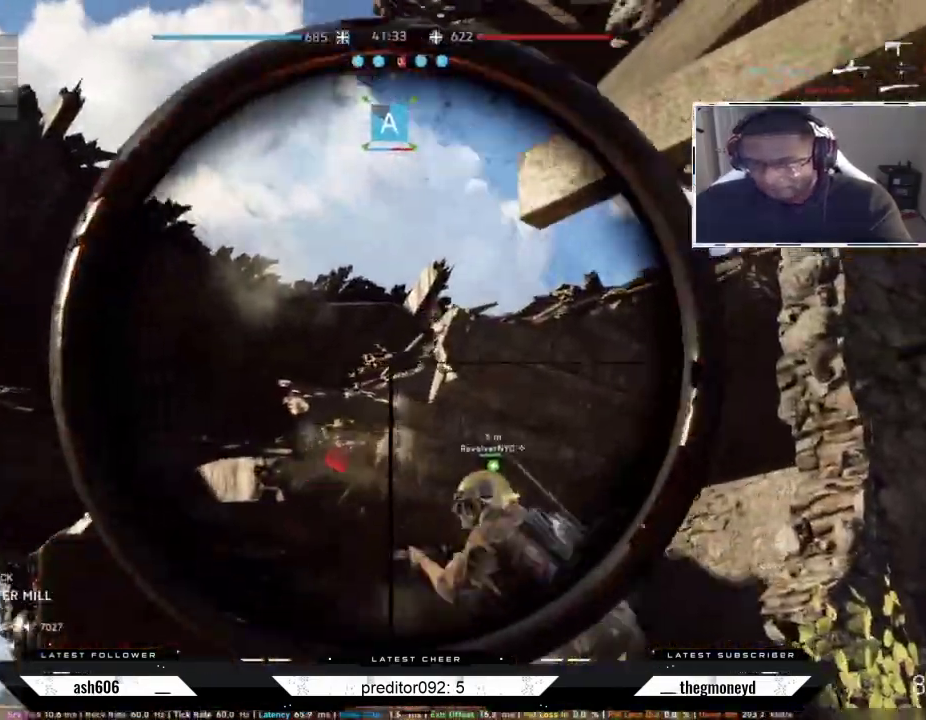
{"keys": ["d", "shift", "w"], "mouse": [], "events": [[50, "mouse_left", "up"], [83, "d", "down"], [100, "mouse_left", "down"], [167, "a", "up"], [183, "mouse_left", "up"], [233, "mouse_left", "down"], [300, "mouse_left", "up"], [300, "mouse_right", "up"], [317, "shift", "down"], [317, "w", "down"]]}
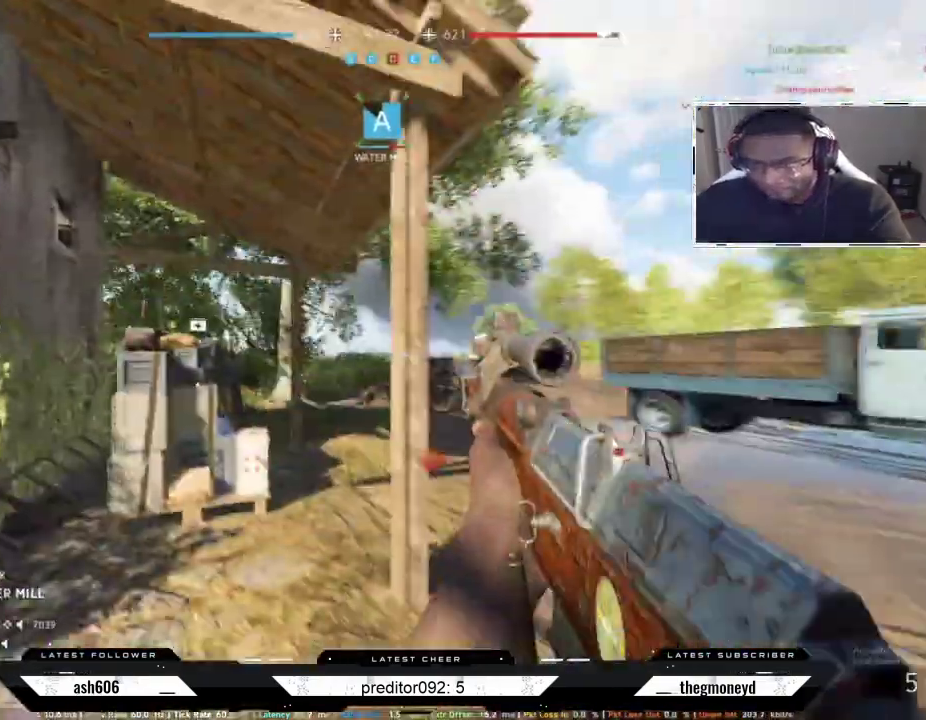
{"keys": ["shift", "space", "w"], "mouse": [], "events": [[367, "space", "down"], [501, "d", "up"]]}
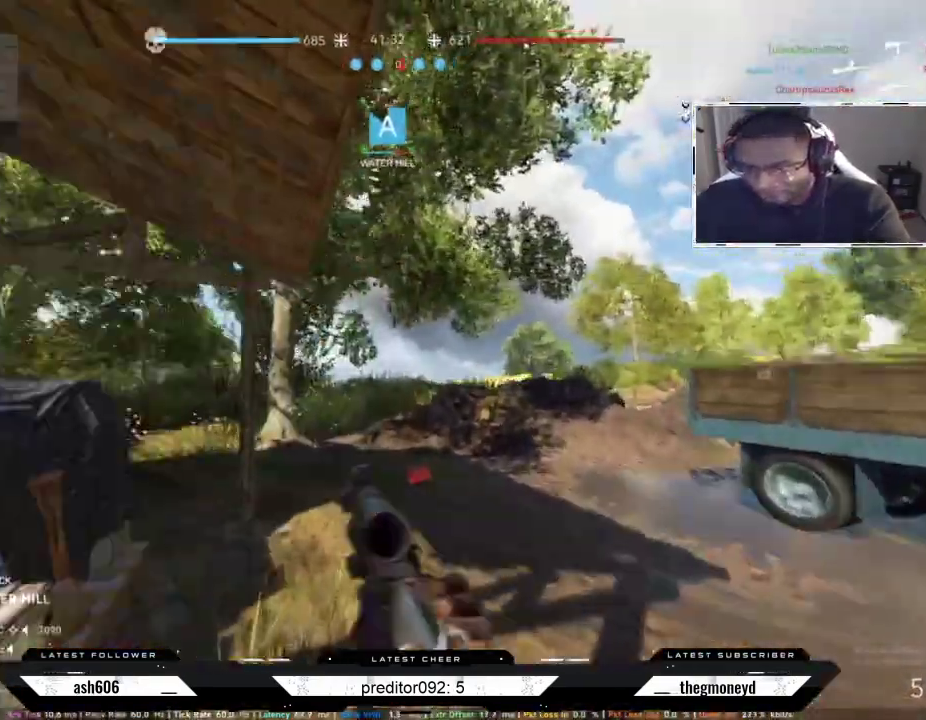
{"keys": ["ctrl", "shift", "w"], "mouse": [], "events": [[16, "space", "up"], [83, "r", "down"], [217, "r", "up"], [433, "ctrl", "down"]]}